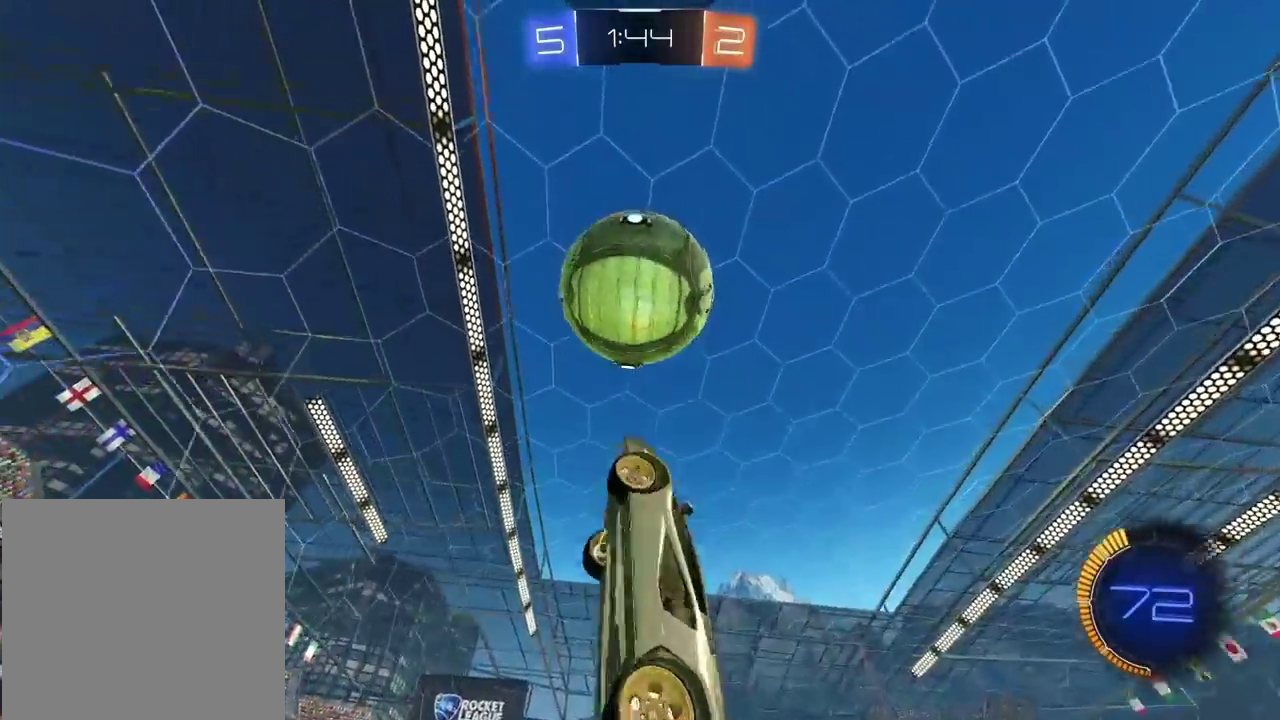
Gameplay with a controller (PlayStation layout); each line is a JSON object with the inputs held at the frame after it. "events" lists button and stick changes between this image and that frame as [ms after this image, input, new state], when the widget could be followed in between. Not read: L1 R2.
{"buttons": ["L2", "R1"], "left_stick": "center", "right_stick": "center", "events": [[67, "left_stick", "up-right"], [317, "left_stick", "down"], [483, "left_stick", "center"]]}
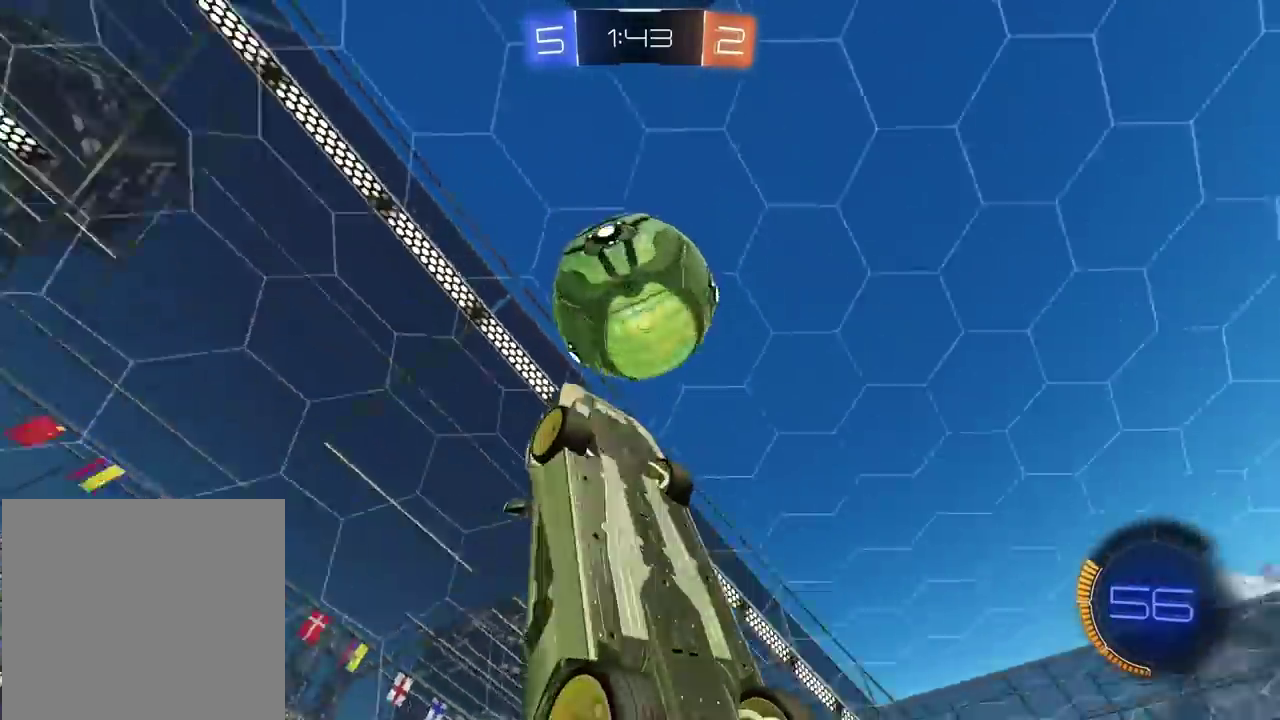
{"buttons": ["L2", "R1"], "left_stick": "down-right", "right_stick": "center", "events": [[17, "L2", "up"], [400, "L2", "down"], [450, "left_stick", "down-right"]]}
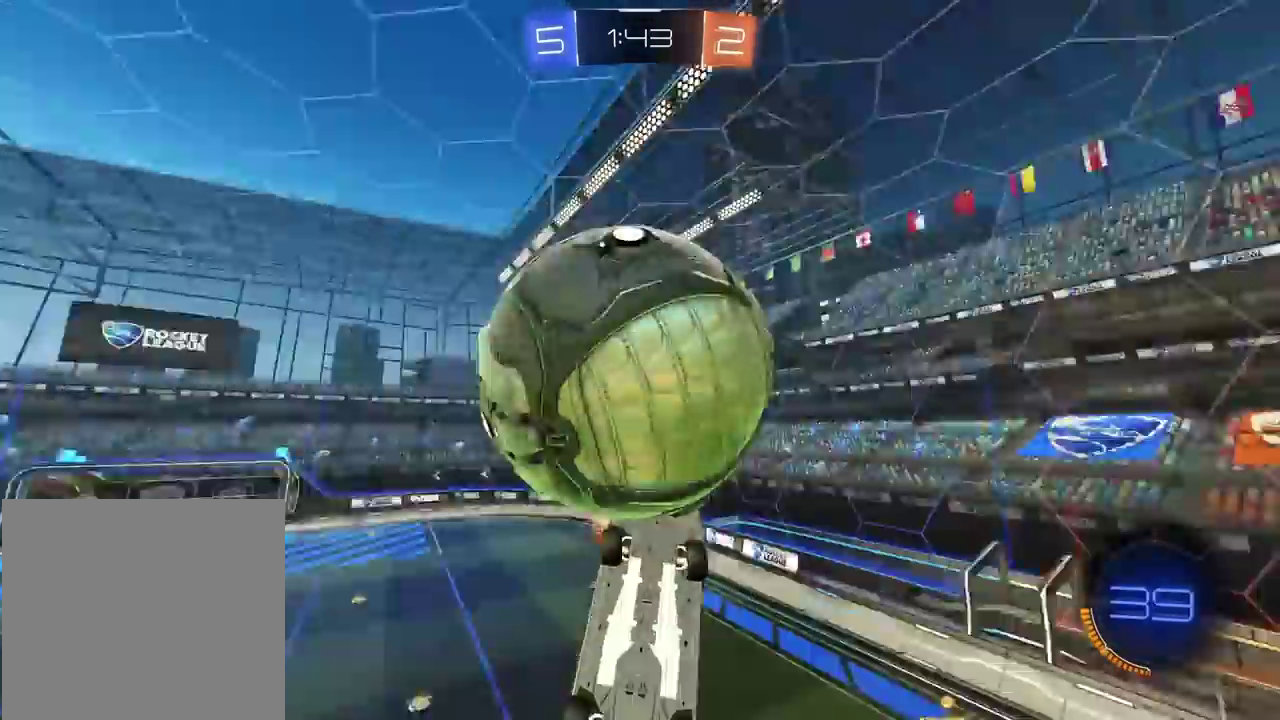
{"buttons": ["L2"], "left_stick": "down", "right_stick": "center", "events": [[33, "R1", "up"], [33, "left_stick", "down"], [150, "left_stick", "down-left"], [217, "left_stick", "center"], [317, "left_stick", "down"]]}
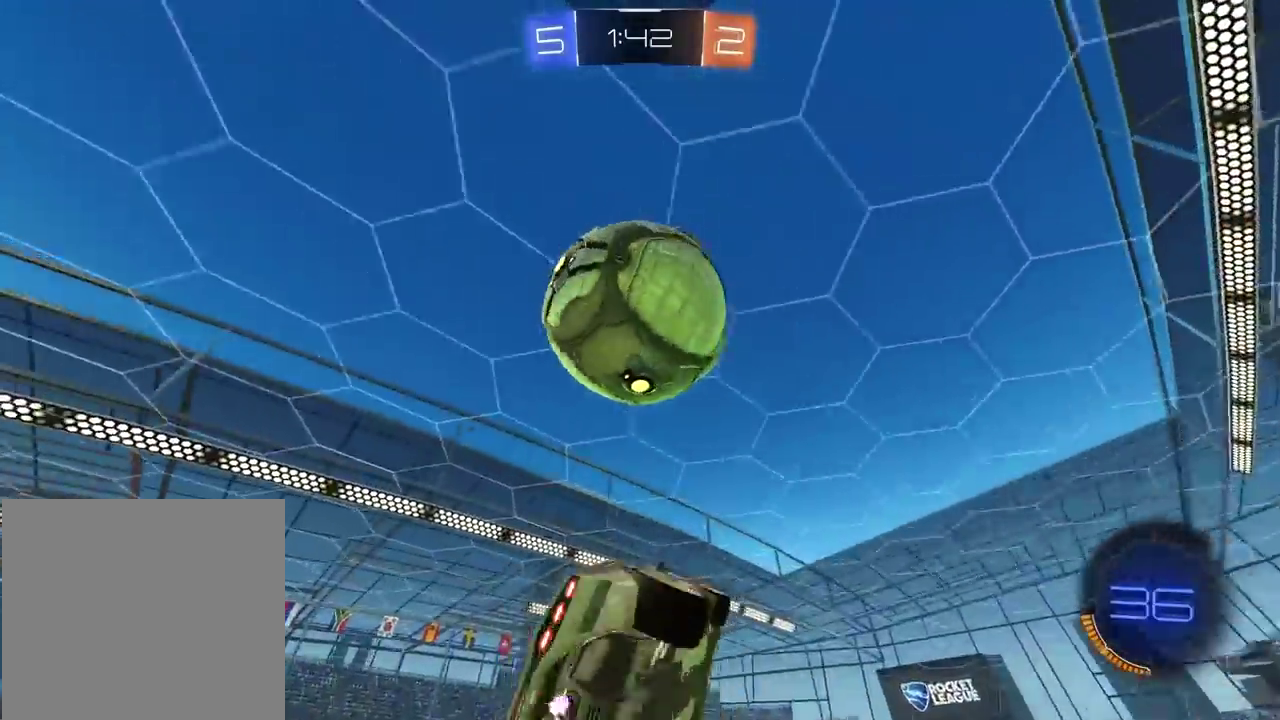
{"buttons": ["R1"], "left_stick": "center", "right_stick": "center", "events": [[117, "left_stick", "down-left"], [183, "R1", "down"], [233, "left_stick", "center"], [417, "L2", "up"]]}
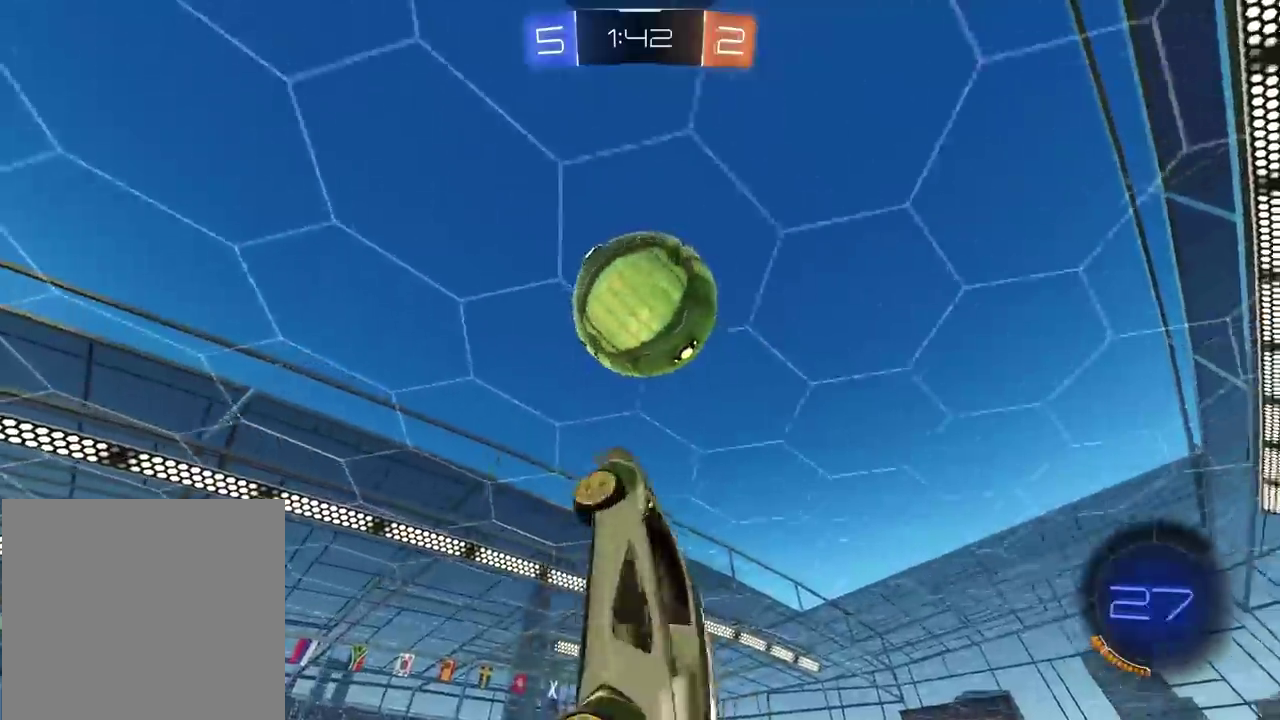
{"buttons": ["R1"], "left_stick": "down-right", "right_stick": "center"}
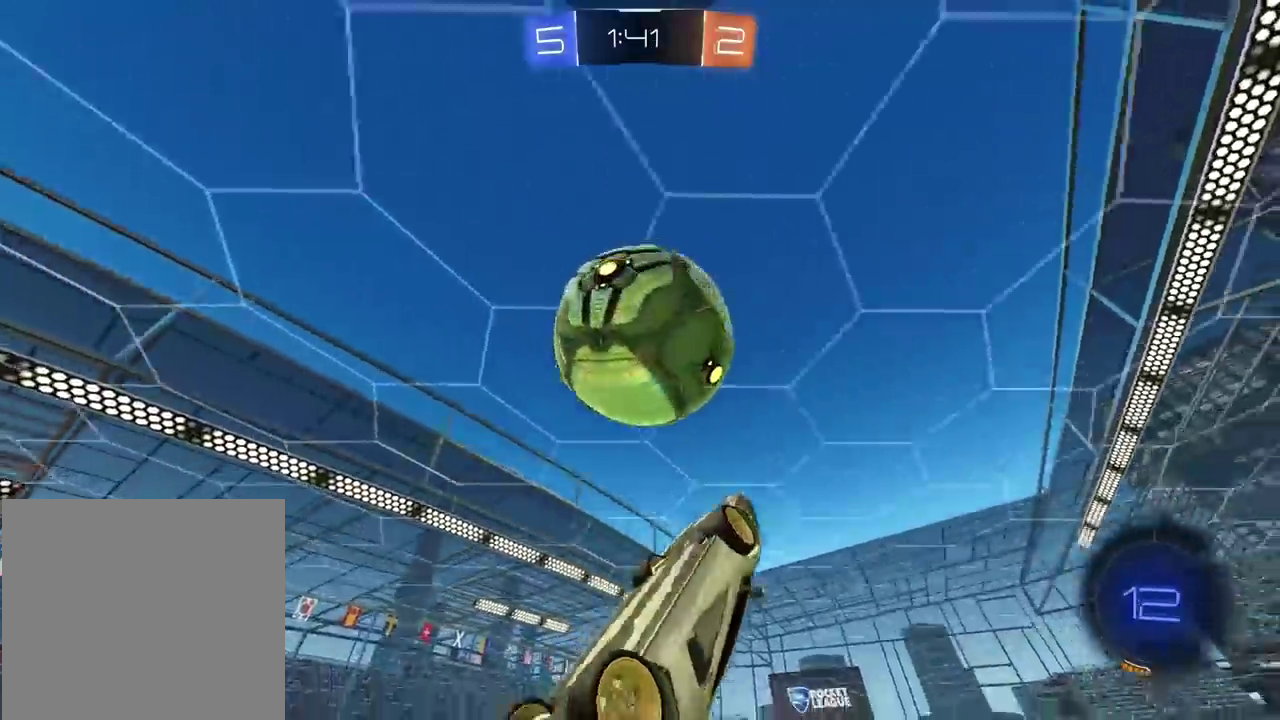
{"buttons": [], "left_stick": "center", "right_stick": "center"}
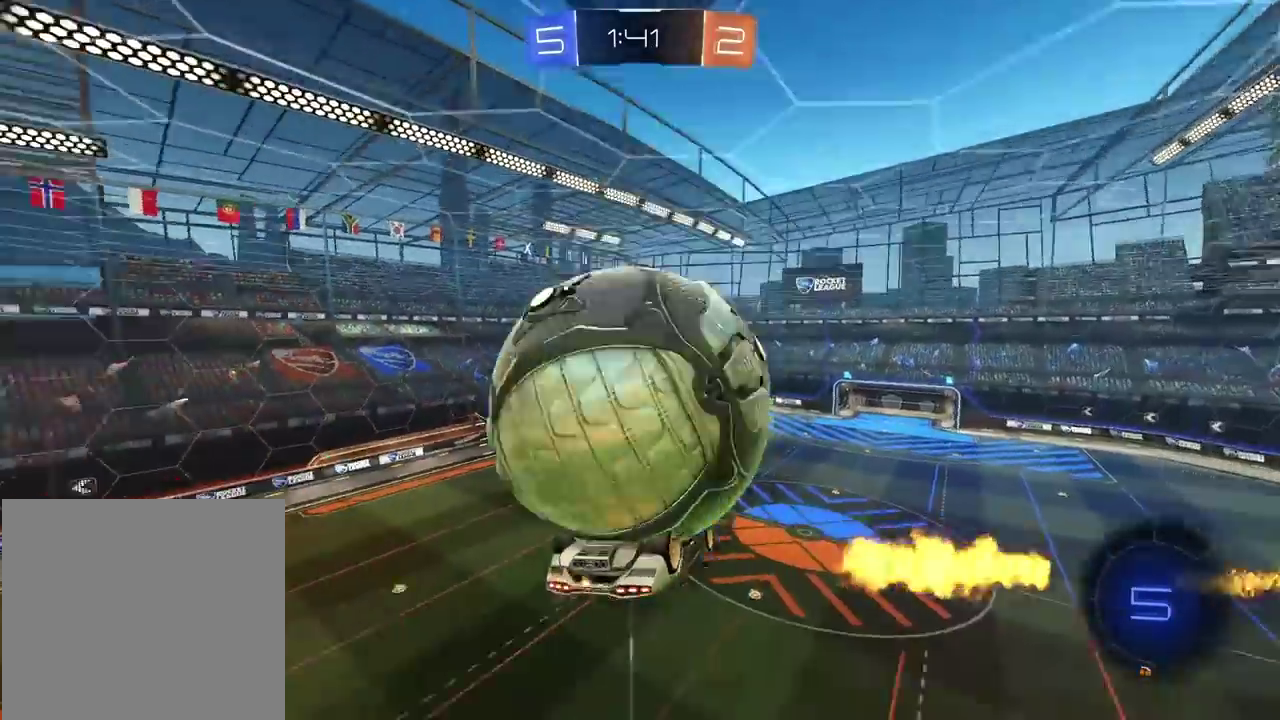
{"buttons": ["L2"], "left_stick": "down-left", "right_stick": "center", "events": [[17, "L2", "down"], [50, "left_stick", "right"], [233, "left_stick", "down"], [300, "left_stick", "down-left"]]}
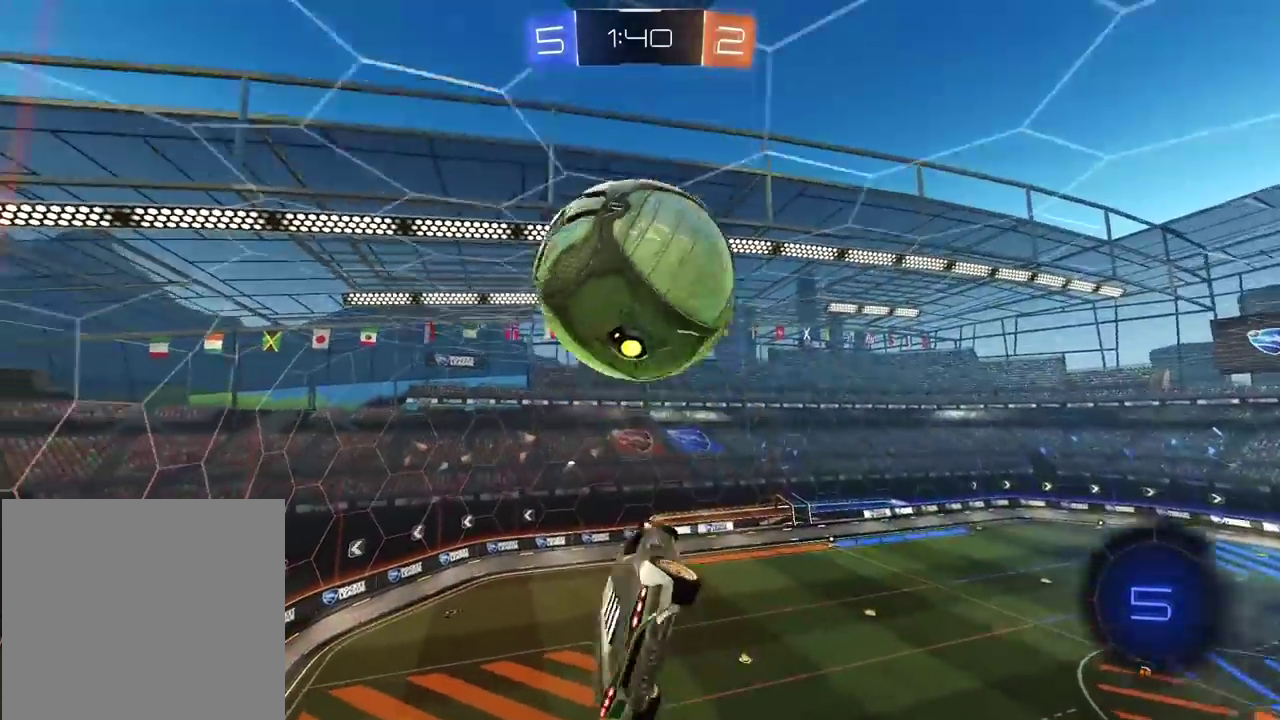
{"buttons": ["L2"], "left_stick": "up-right", "right_stick": "center", "events": [[200, "left_stick", "up-right"], [300, "L2", "up"], [317, "left_stick", "right"], [367, "left_stick", "center"], [467, "left_stick", "up-right"], [483, "L2", "down"]]}
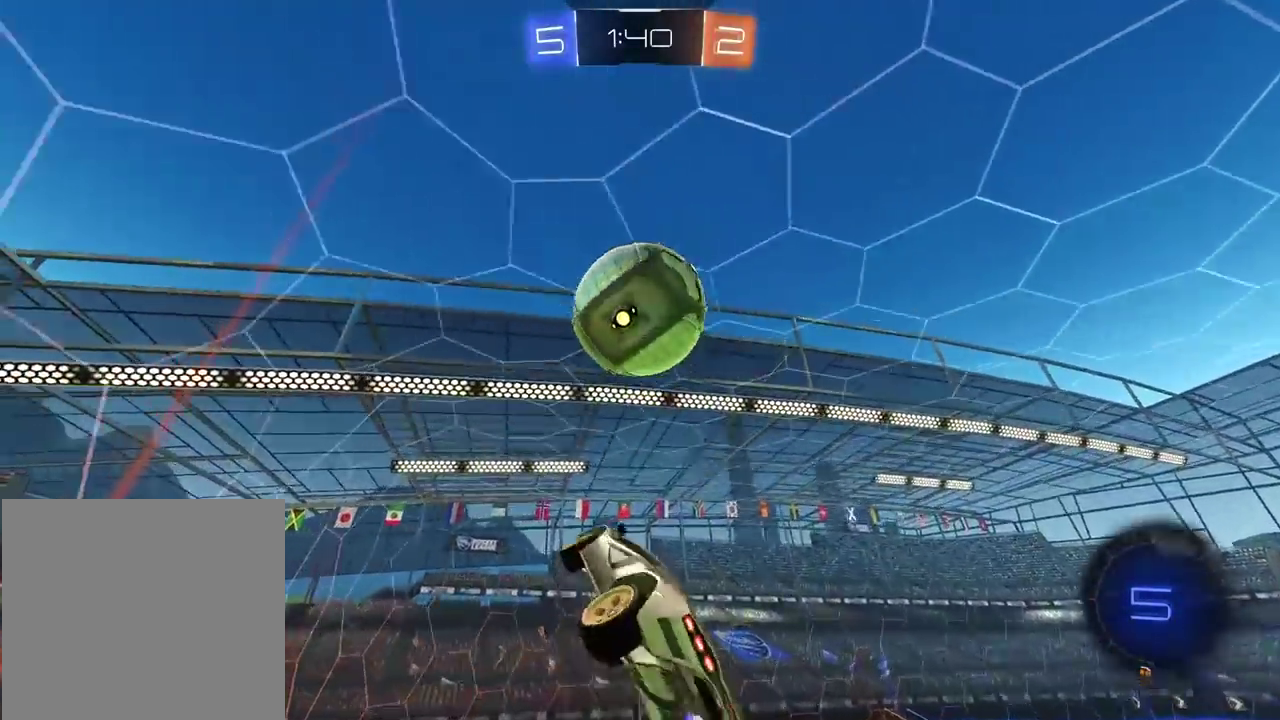
{"buttons": ["L2"], "left_stick": "down", "right_stick": "center", "events": [[33, "CROSS", "down"], [117, "CROSS", "up"], [167, "L2", "up"], [183, "left_stick", "center"], [217, "TRIANGLE", "down"], [283, "TRIANGLE", "up"], [350, "left_stick", "down"], [483, "L2", "down"]]}
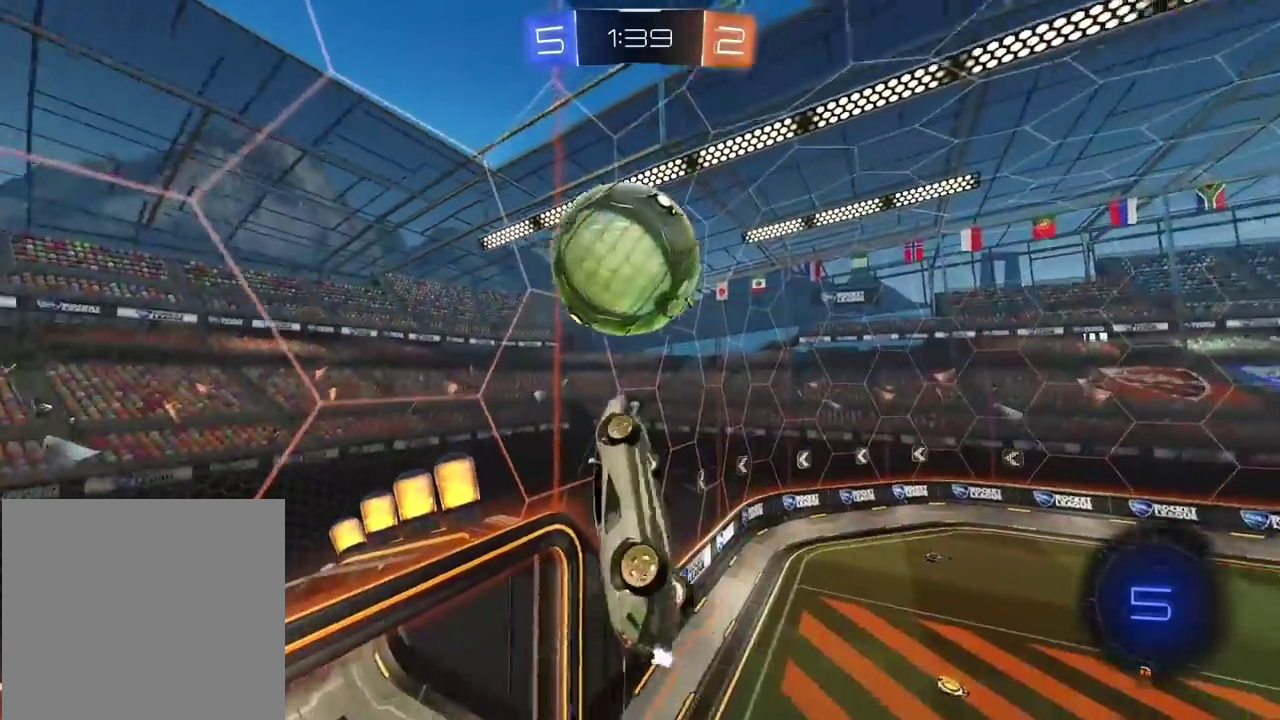
{"buttons": ["L2"], "left_stick": "up-right", "right_stick": "center", "events": [[17, "left_stick", "center"], [67, "left_stick", "up-right"]]}
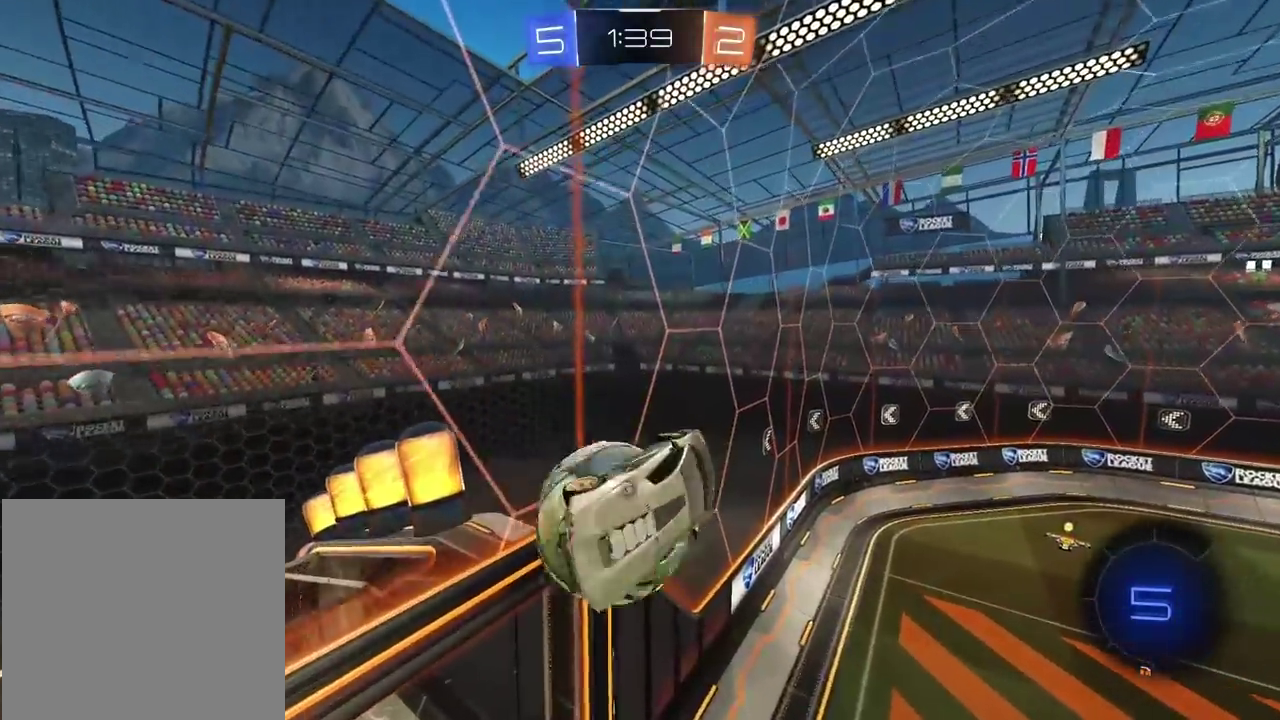
{"buttons": [], "left_stick": "down-left", "right_stick": "center", "events": [[117, "L2", "up"], [133, "left_stick", "center"], [183, "left_stick", "down"], [283, "left_stick", "down-left"], [333, "TRIANGLE", "down"], [417, "TRIANGLE", "up"]]}
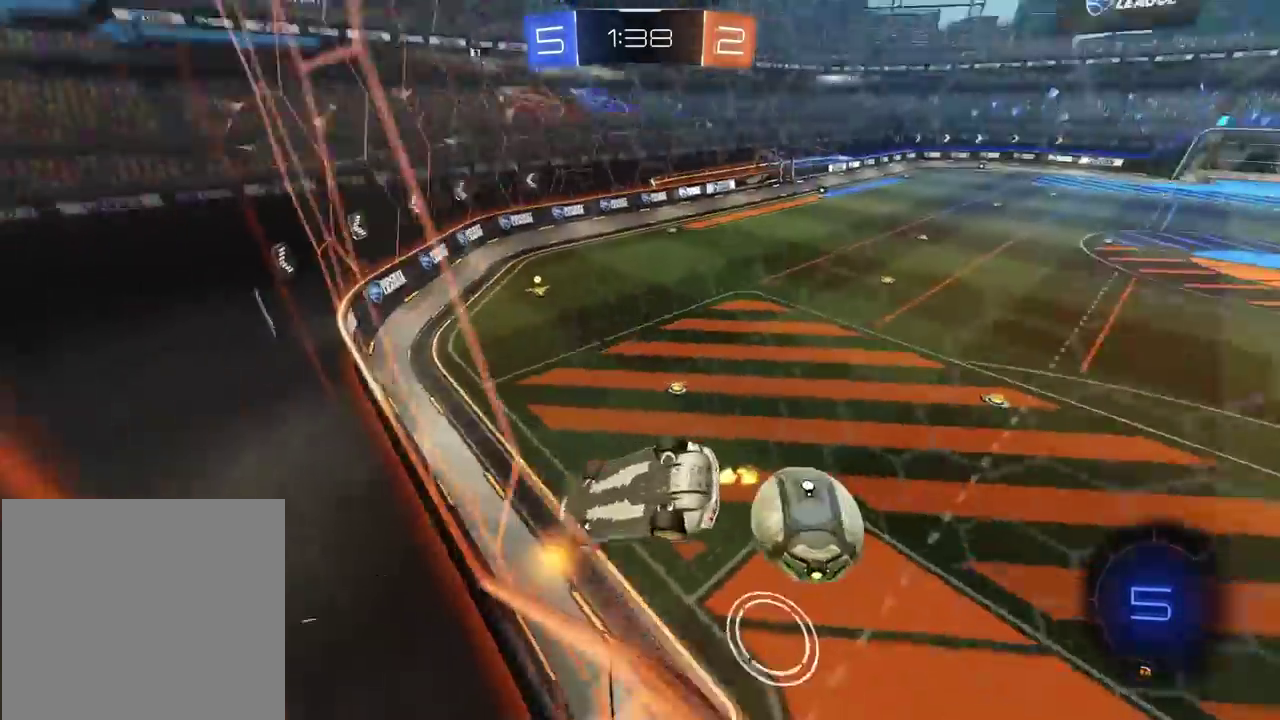
{"buttons": ["R1"], "left_stick": "center", "right_stick": "center", "events": [[283, "left_stick", "center"], [350, "R1", "down"]]}
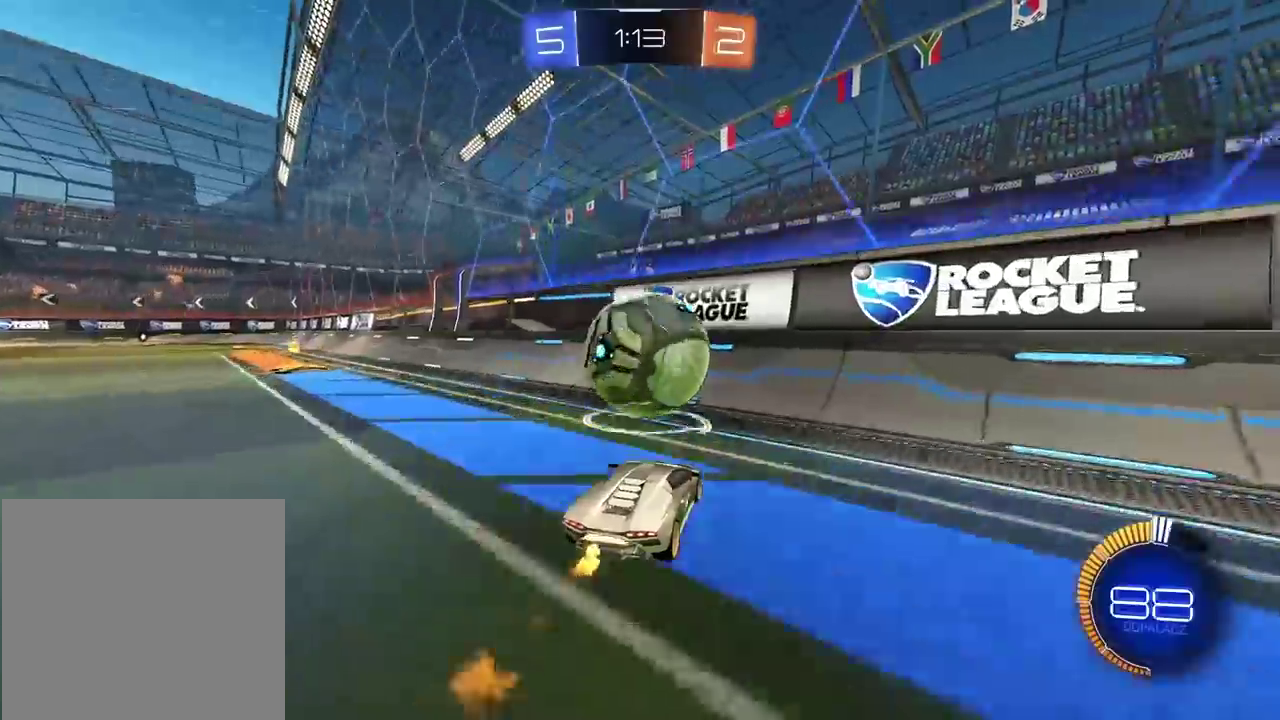
{"buttons": ["CROSS", "R1"], "left_stick": "center", "right_stick": "center", "events": [[83, "R1", "up"], [183, "R1", "down"], [300, "left_stick", "right"], [333, "R1", "up"], [467, "R1", "down"], [483, "left_stick", "center"], [500, "CROSS", "down"]]}
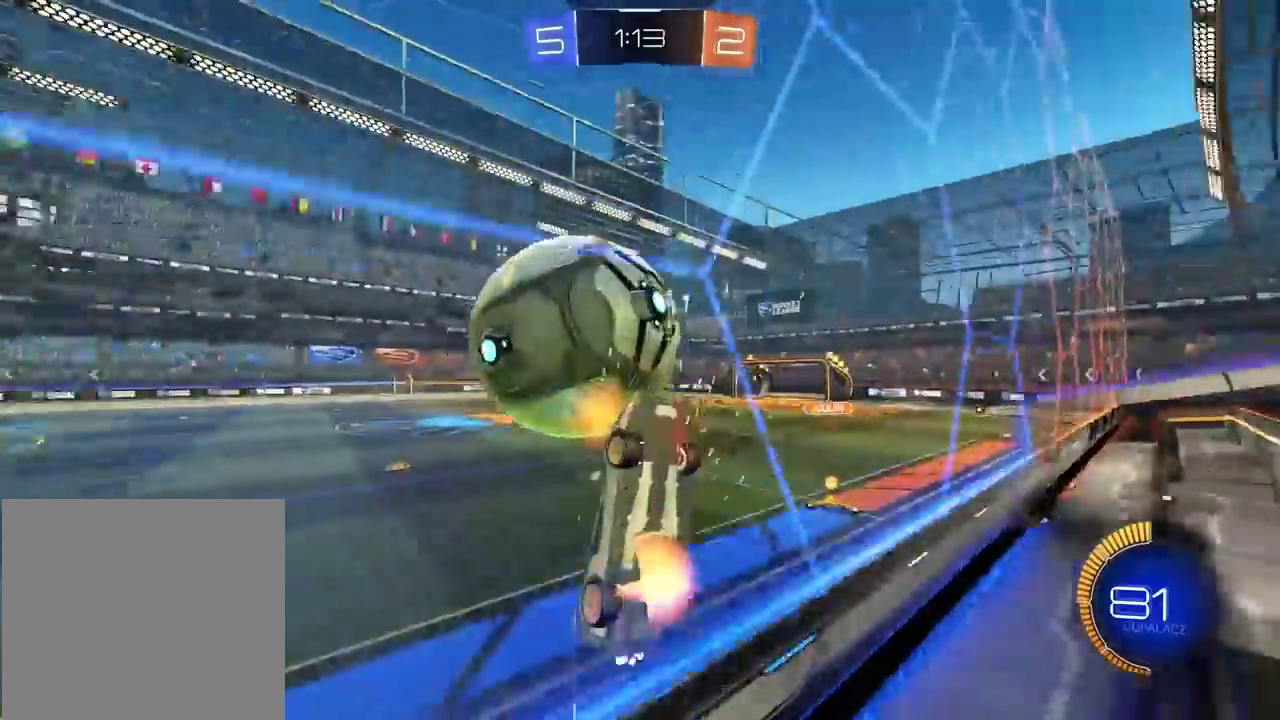
{"buttons": ["L2"], "left_stick": "left", "right_stick": "center", "events": [[33, "L2", "down"], [50, "left_stick", "down-left"], [117, "left_stick", "left"], [300, "R1", "up"], [350, "CROSS", "up"]]}
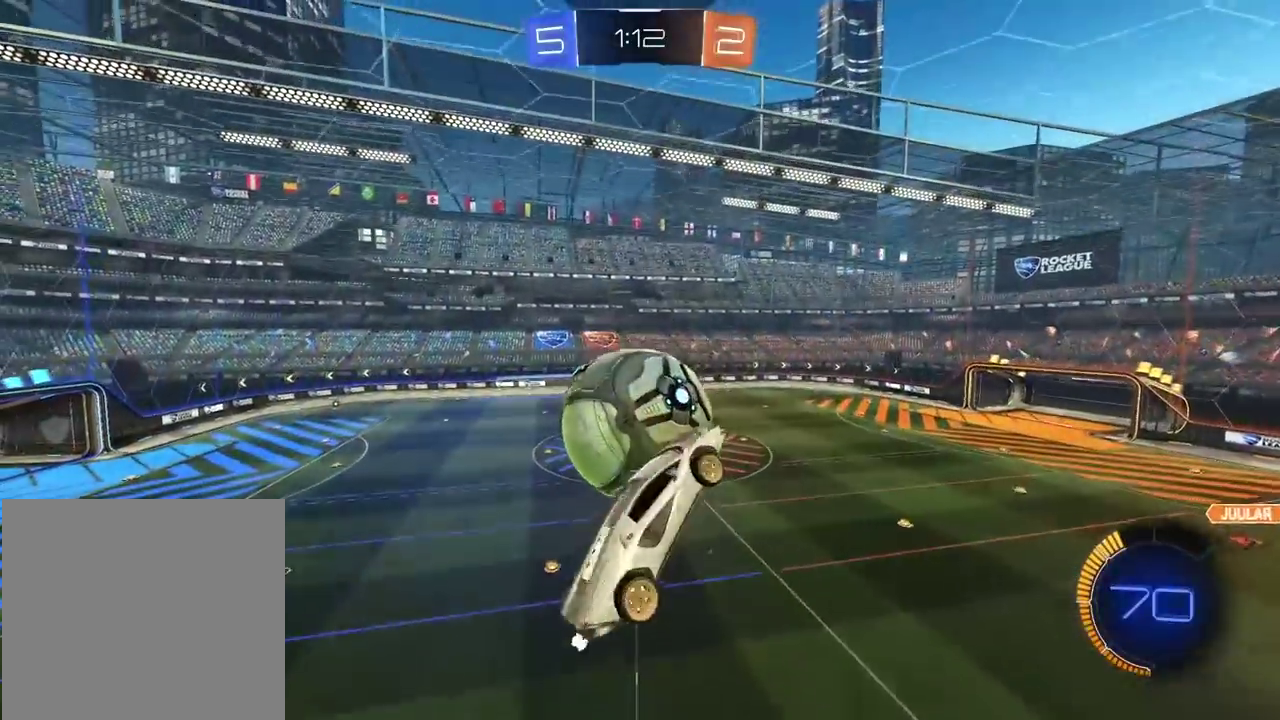
{"buttons": ["L2", "R1"], "left_stick": "down-right", "right_stick": "center", "events": [[200, "R1", "down"], [283, "left_stick", "center"], [467, "left_stick", "down-right"]]}
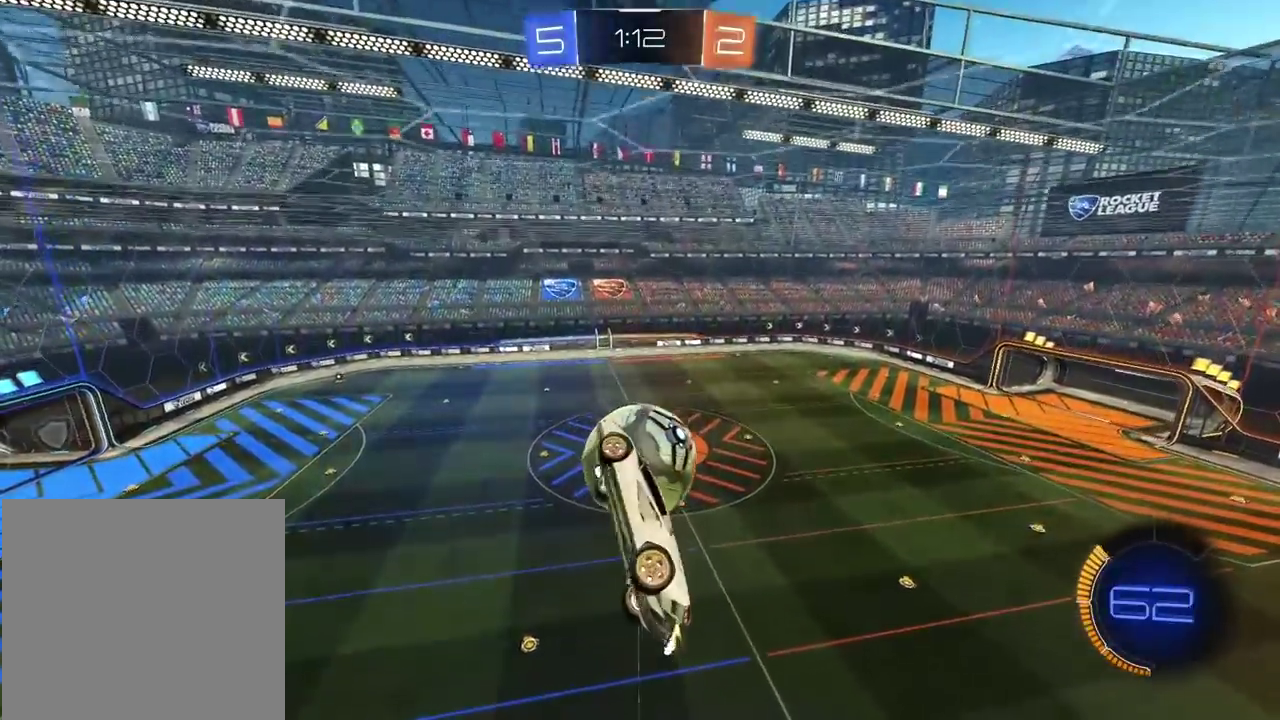
{"buttons": [], "left_stick": "center", "right_stick": "center", "events": [[50, "L2", "up"], [50, "left_stick", "down"], [167, "R1", "up"], [167, "left_stick", "center"]]}
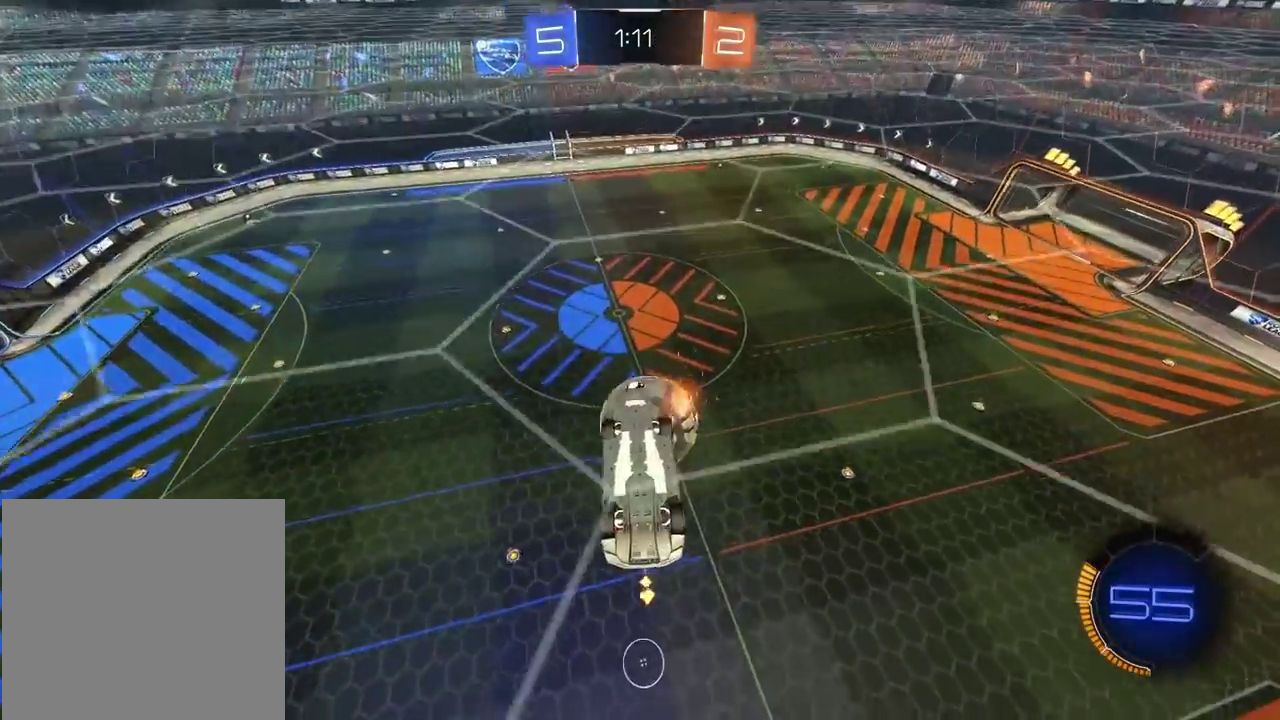
{"buttons": [], "left_stick": "up", "right_stick": "center", "events": [[150, "left_stick", "up"]]}
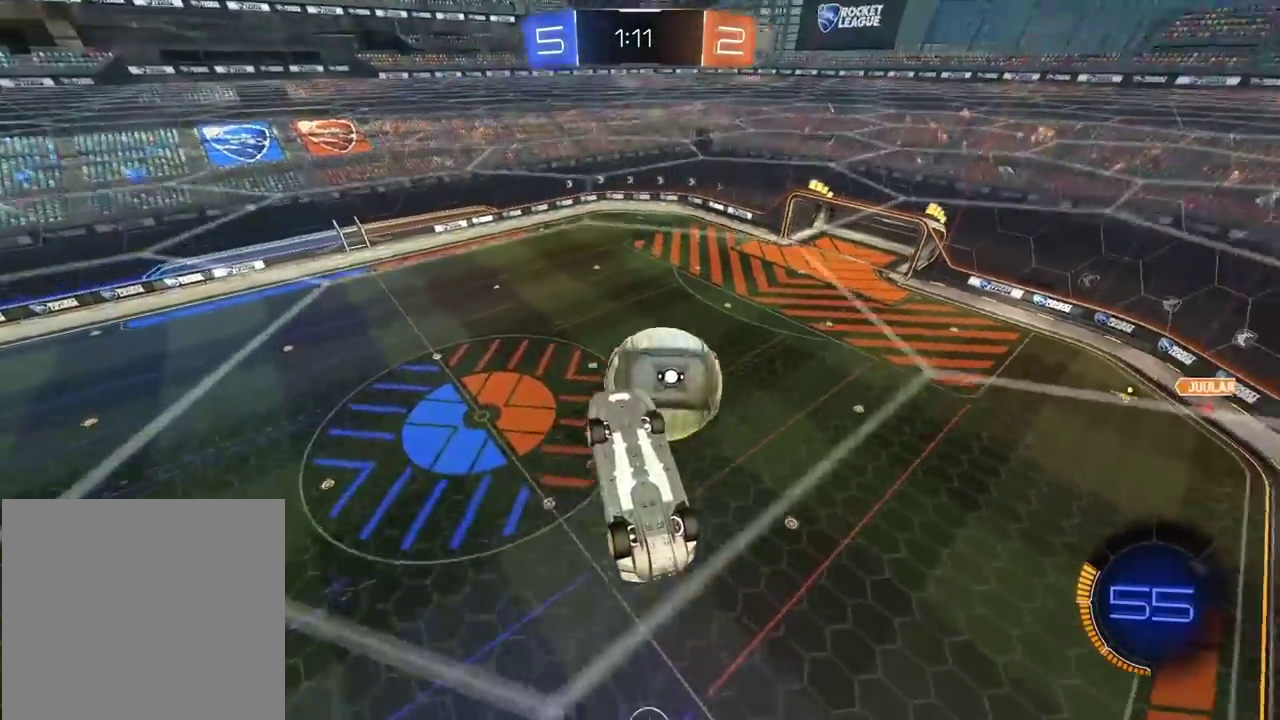
{"buttons": ["R1"], "left_stick": "center", "right_stick": "center", "events": [[67, "L2", "down"], [117, "R1", "down"], [117, "left_stick", "center"], [167, "L2", "up"], [267, "left_stick", "right"], [433, "left_stick", "center"]]}
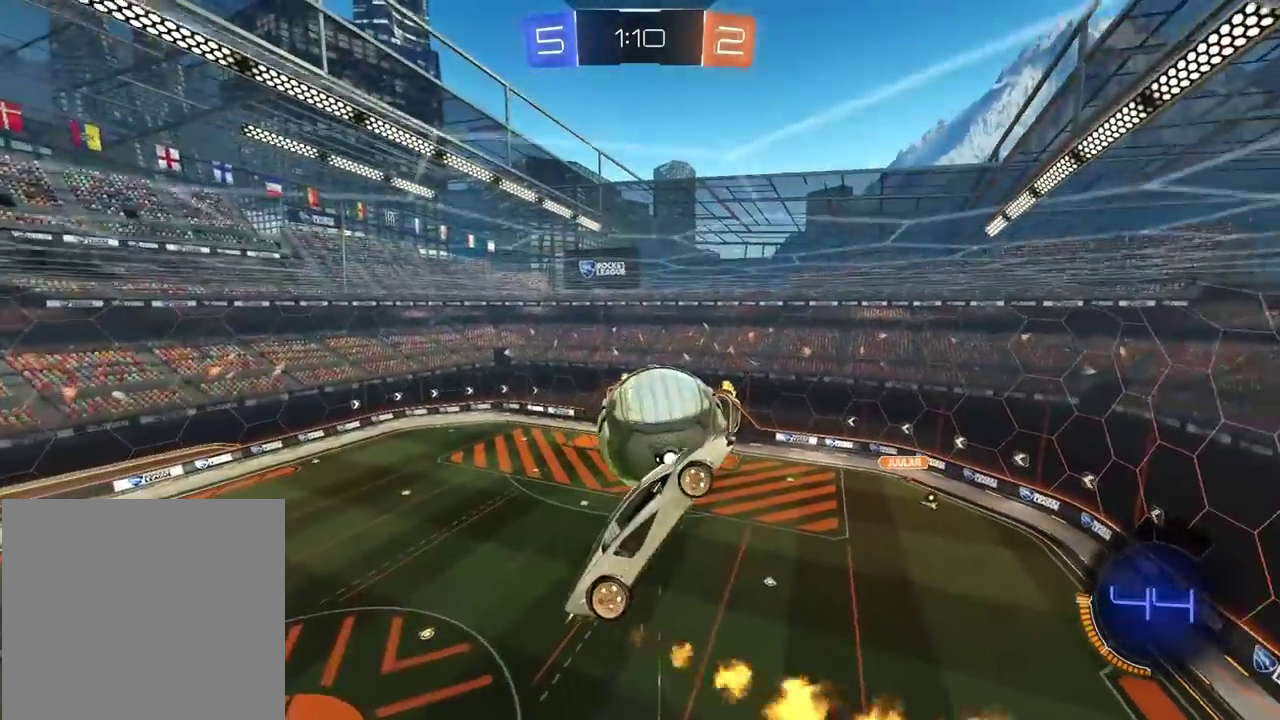
{"buttons": [], "left_stick": "left", "right_stick": "center", "events": [[217, "left_stick", "left"], [233, "R1", "up"]]}
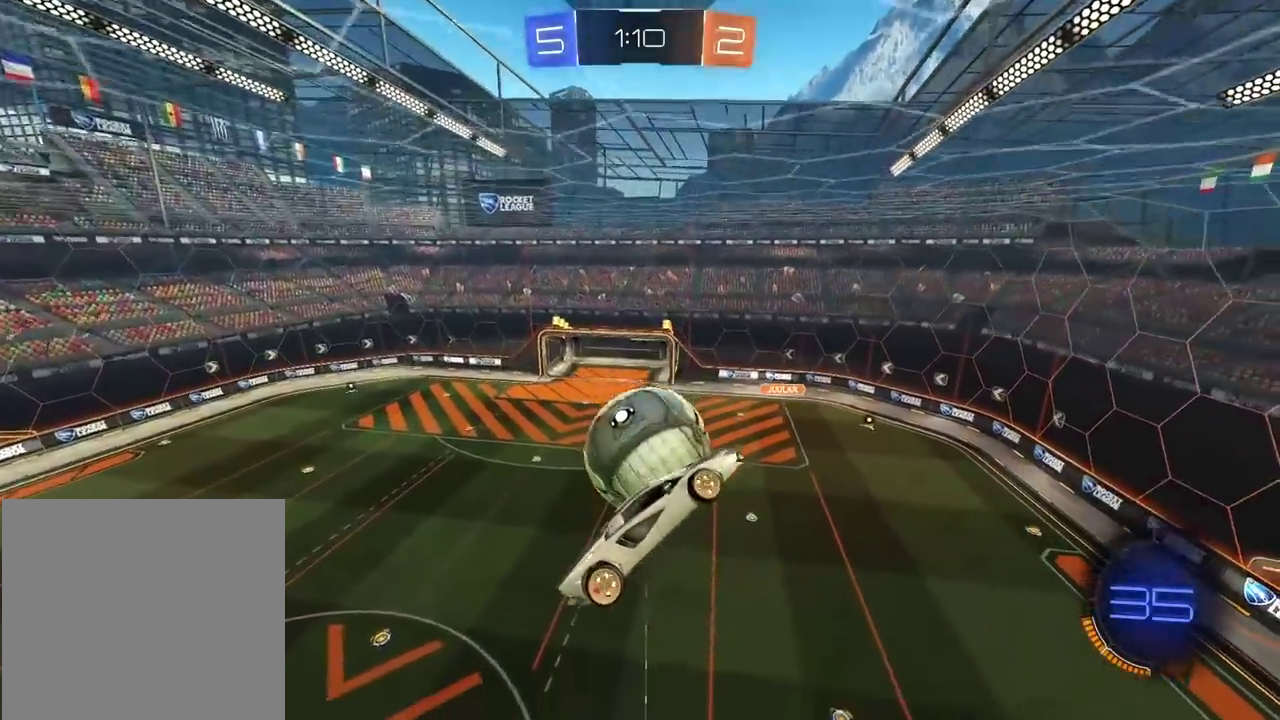
{"buttons": ["R1"], "left_stick": "center", "right_stick": "center", "events": [[133, "left_stick", "center"], [383, "left_stick", "up"], [467, "left_stick", "center"], [500, "R1", "down"]]}
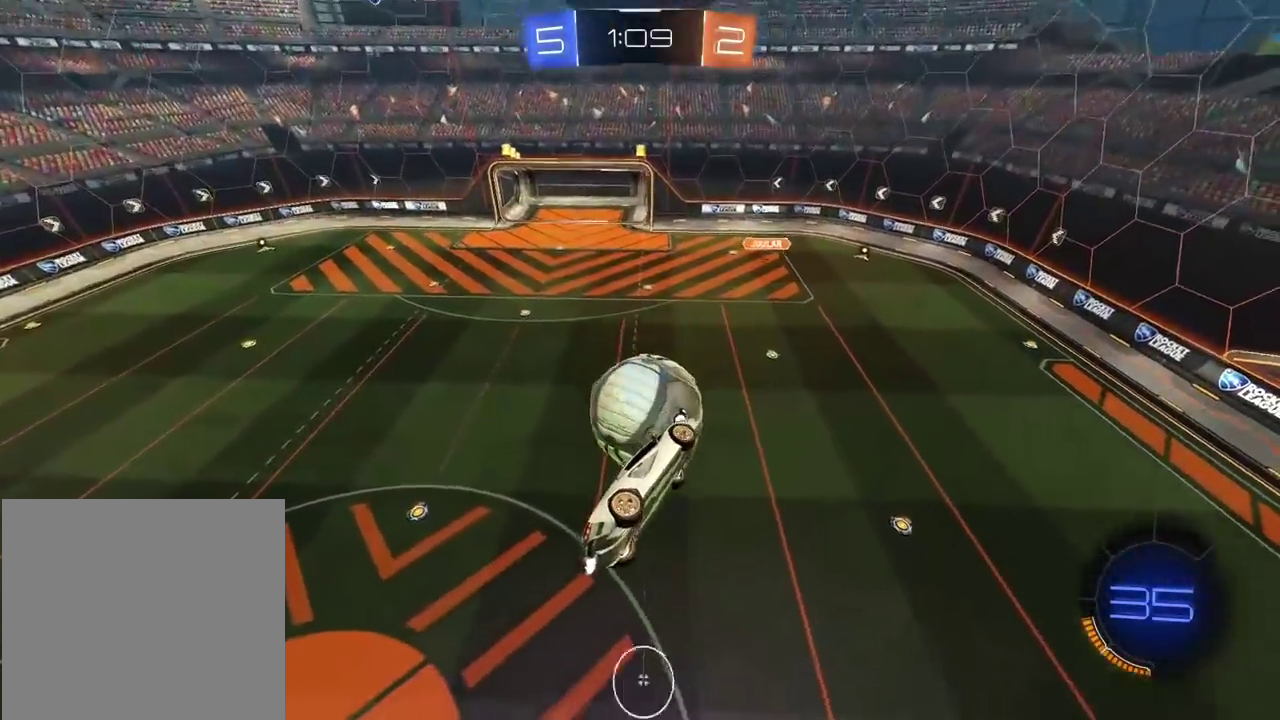
{"buttons": ["R1"], "left_stick": "center", "right_stick": "center", "events": [[117, "R1", "up"], [133, "left_stick", "down-left"], [217, "left_stick", "center"], [250, "R1", "down"]]}
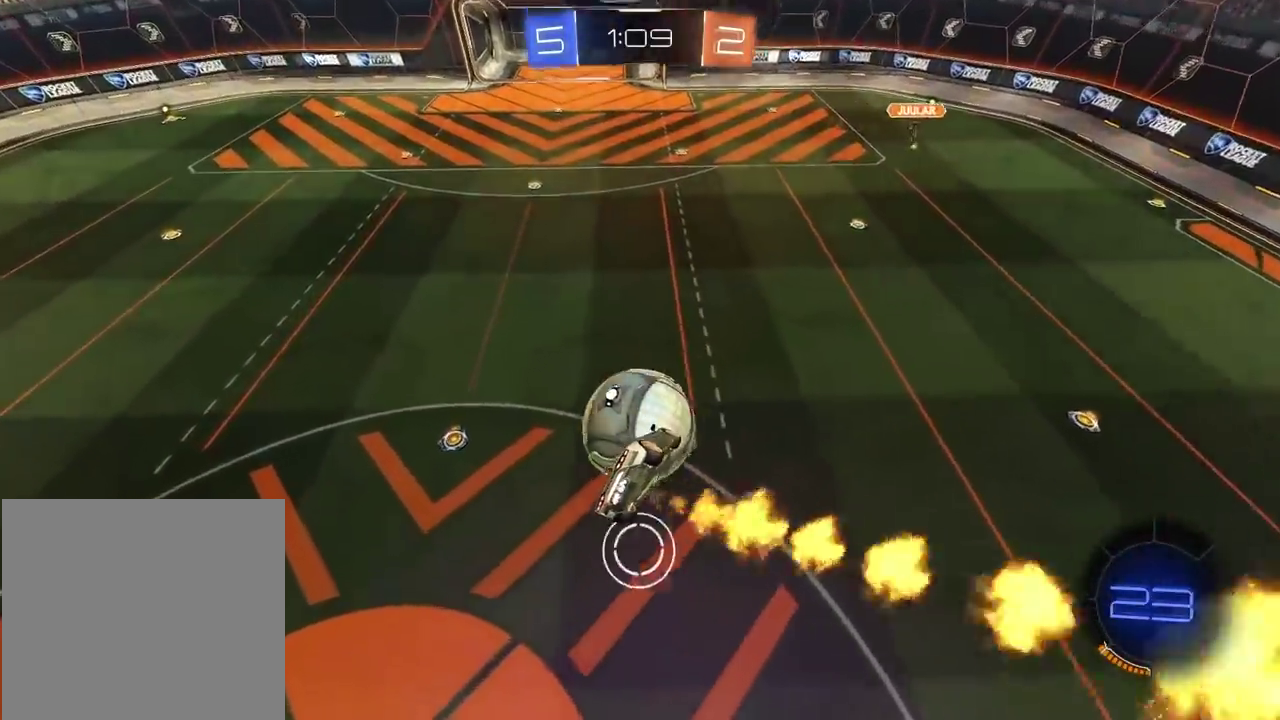
{"buttons": ["R1", "L3"], "left_stick": "down", "right_stick": "center", "events": [[33, "left_stick", "down-left"], [250, "left_stick", "up-left"], [300, "CROSS", "down"], [300, "L3", "down"], [400, "left_stick", "down"], [500, "CROSS", "up"]]}
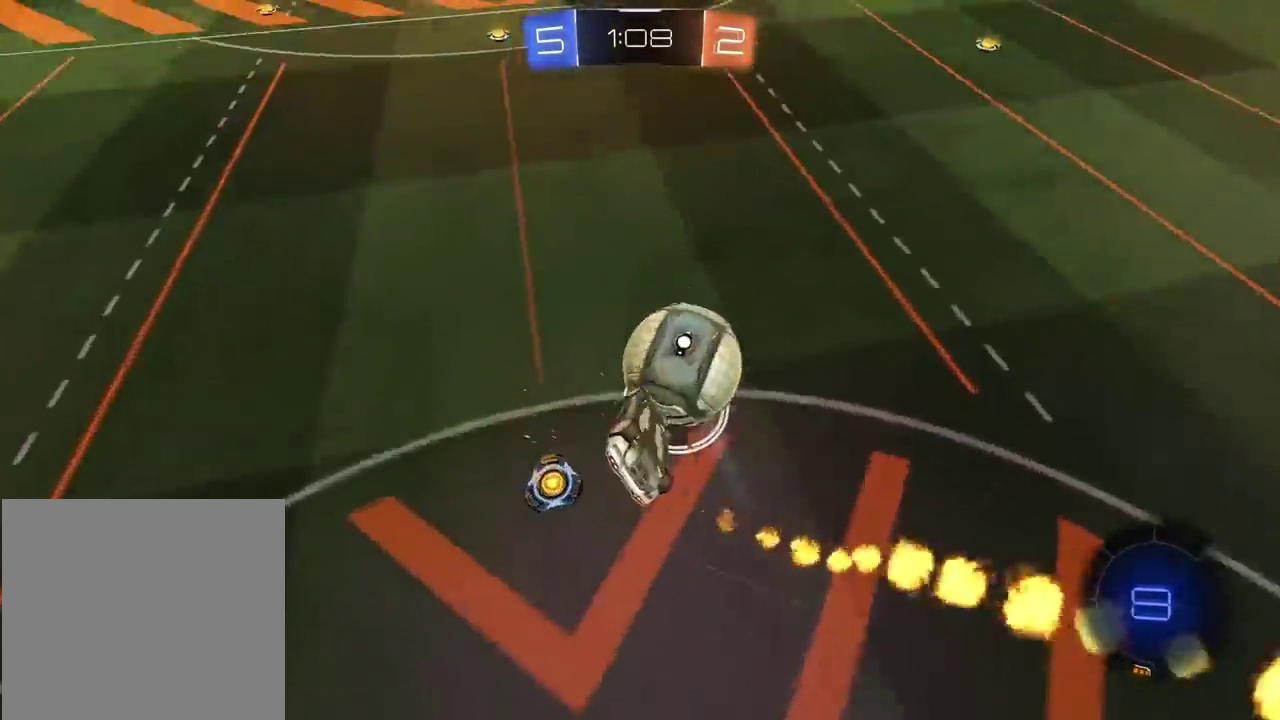
{"buttons": [], "left_stick": "down-left", "right_stick": "center", "events": [[200, "L3", "up"], [367, "left_stick", "down-left"], [450, "R1", "up"]]}
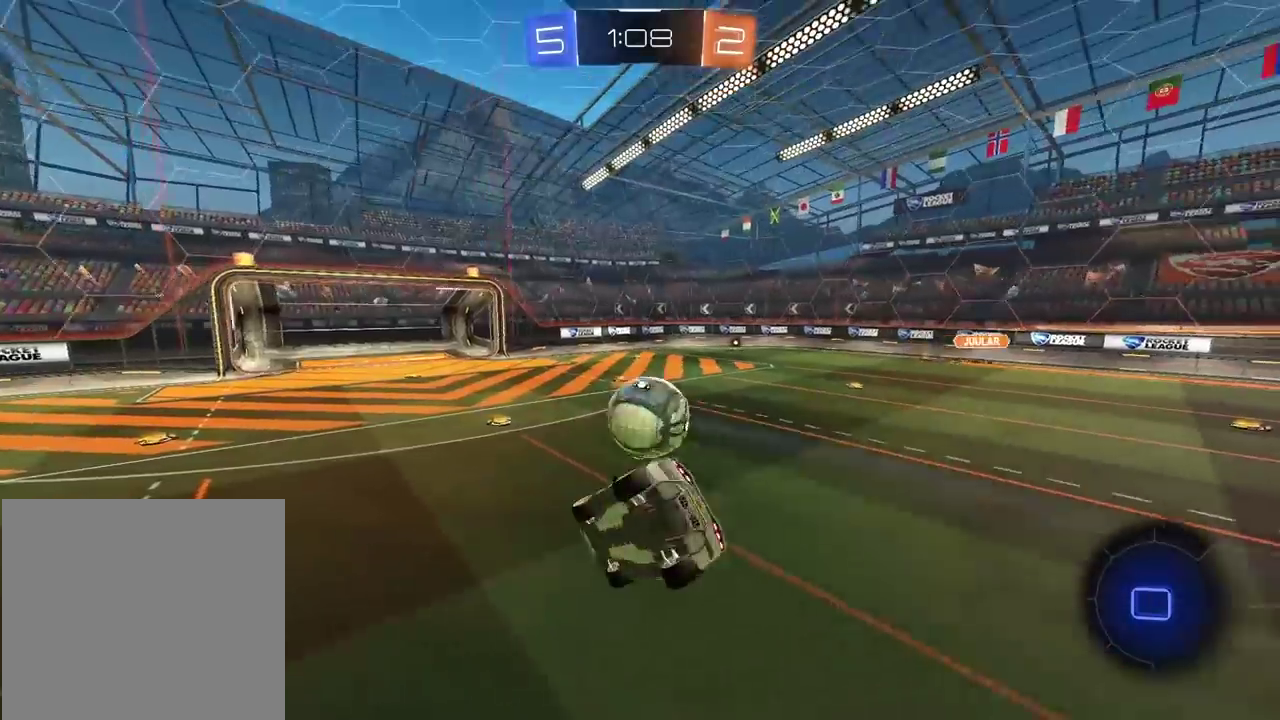
{"buttons": [], "left_stick": "center", "right_stick": "center", "events": [[217, "left_stick", "center"]]}
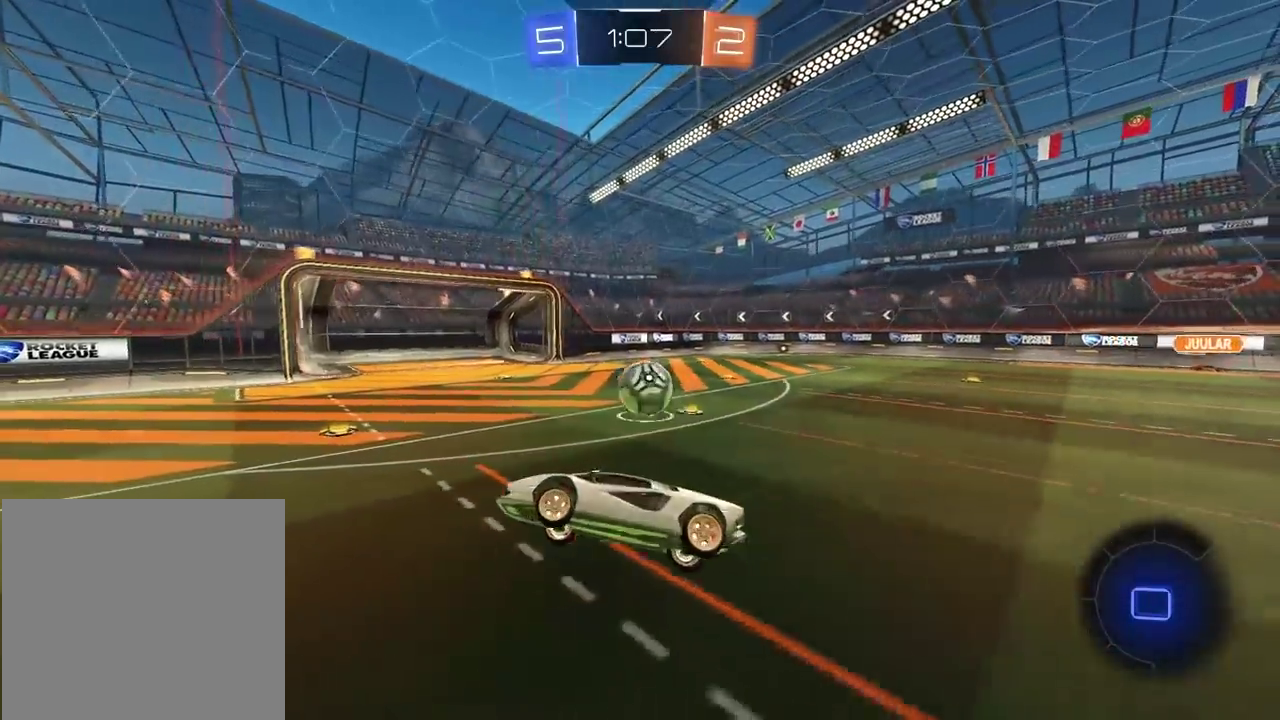
{"buttons": [], "left_stick": "center", "right_stick": "center", "events": []}
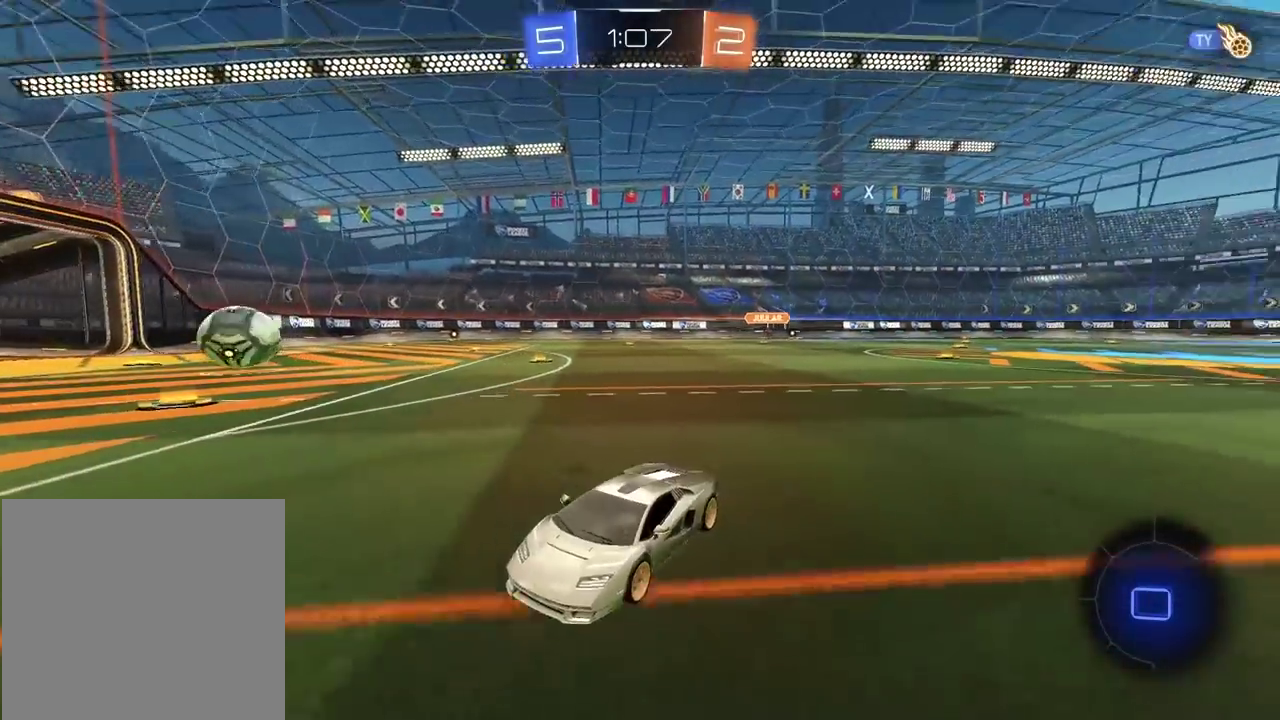
{"buttons": [], "left_stick": "center", "right_stick": "center", "events": []}
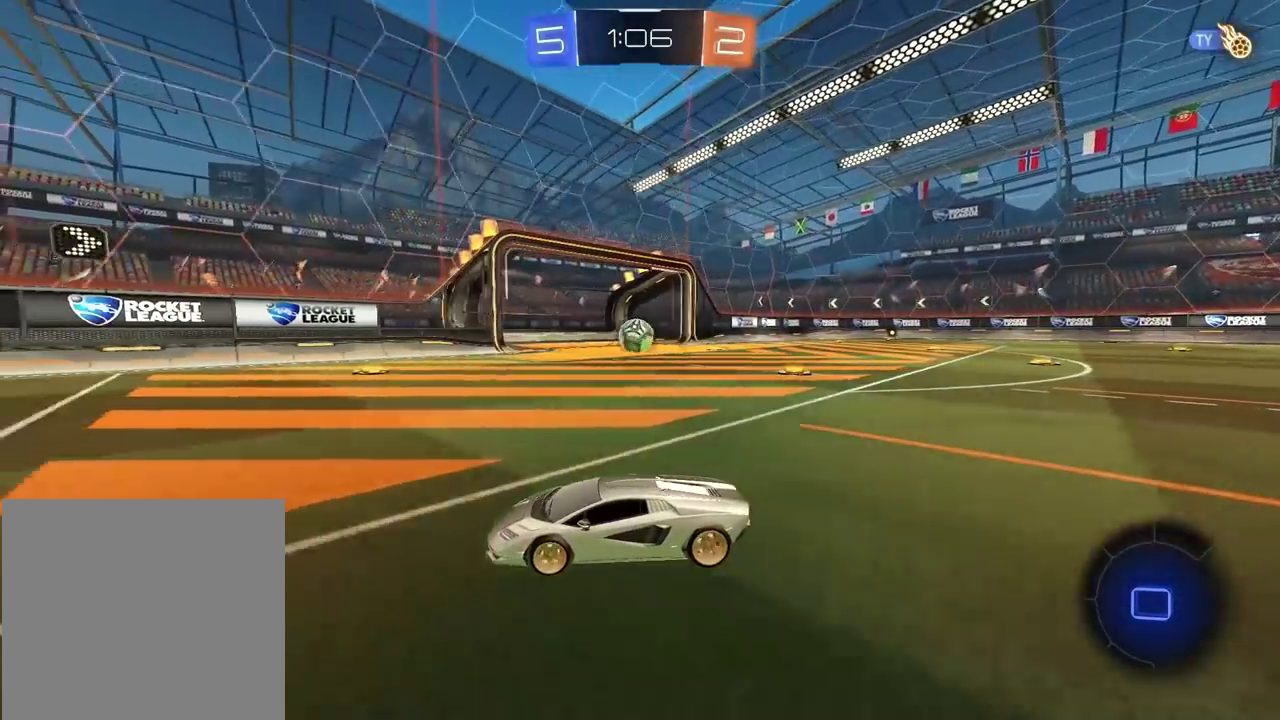
{"buttons": [], "left_stick": "center", "right_stick": "center", "events": []}
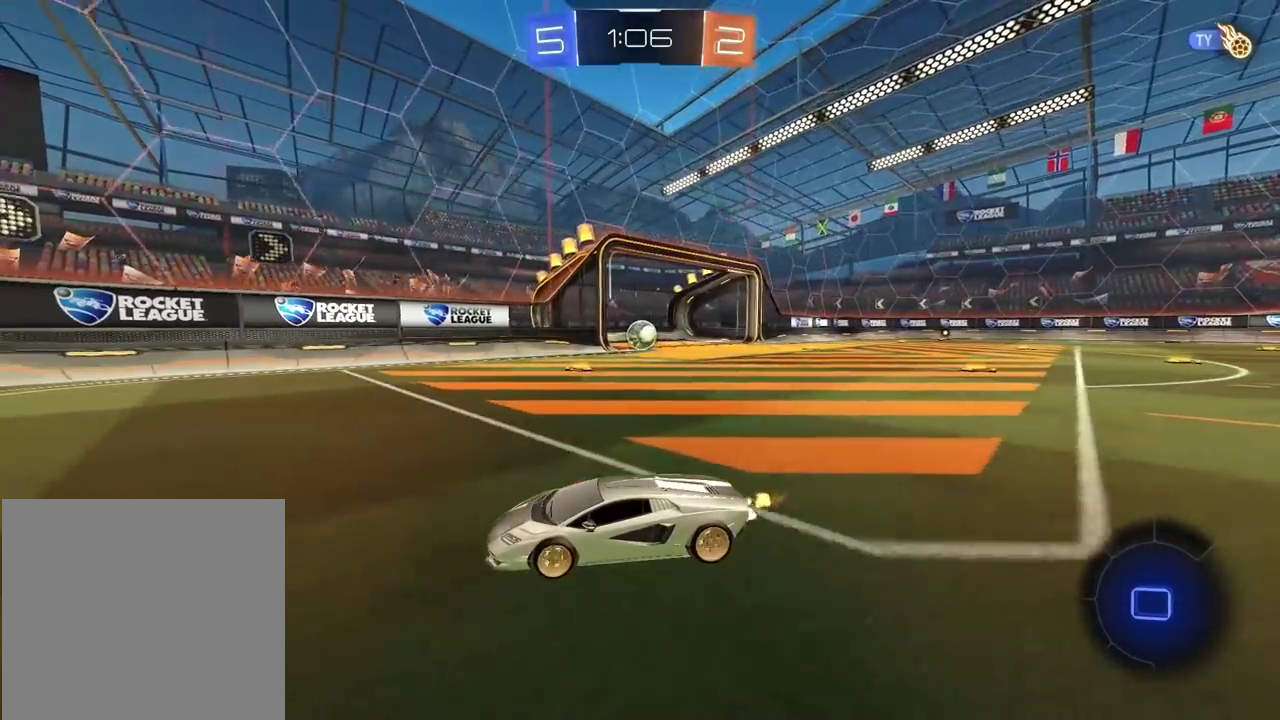
{"buttons": [], "left_stick": "center", "right_stick": "center", "events": [[350, "START", "down"], [483, "START", "up"]]}
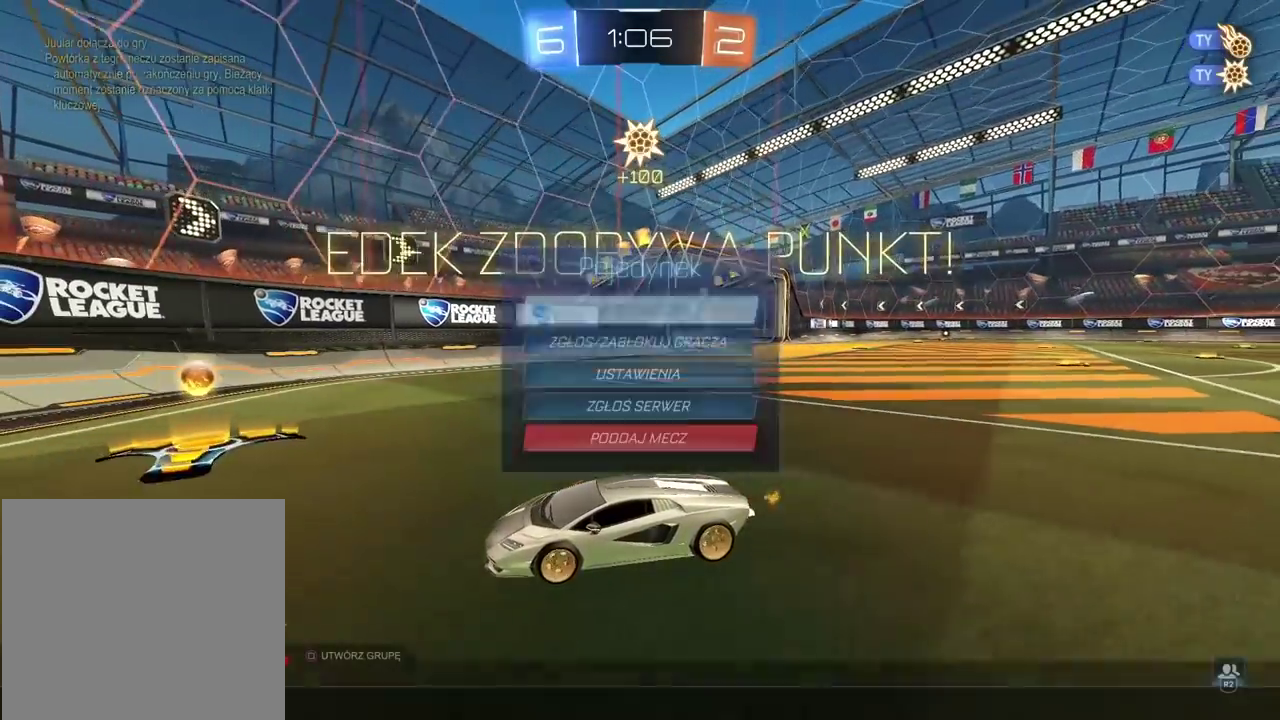
{"buttons": ["DPAD_DOWN"], "left_stick": "center", "right_stick": "center", "events": [[50, "DPAD_DOWN", "down"], [133, "DPAD_DOWN", "up"], [200, "DPAD_DOWN", "down"], [267, "DPAD_DOWN", "up"], [350, "DPAD_DOWN", "down"], [417, "DPAD_DOWN", "up"], [500, "DPAD_DOWN", "down"]]}